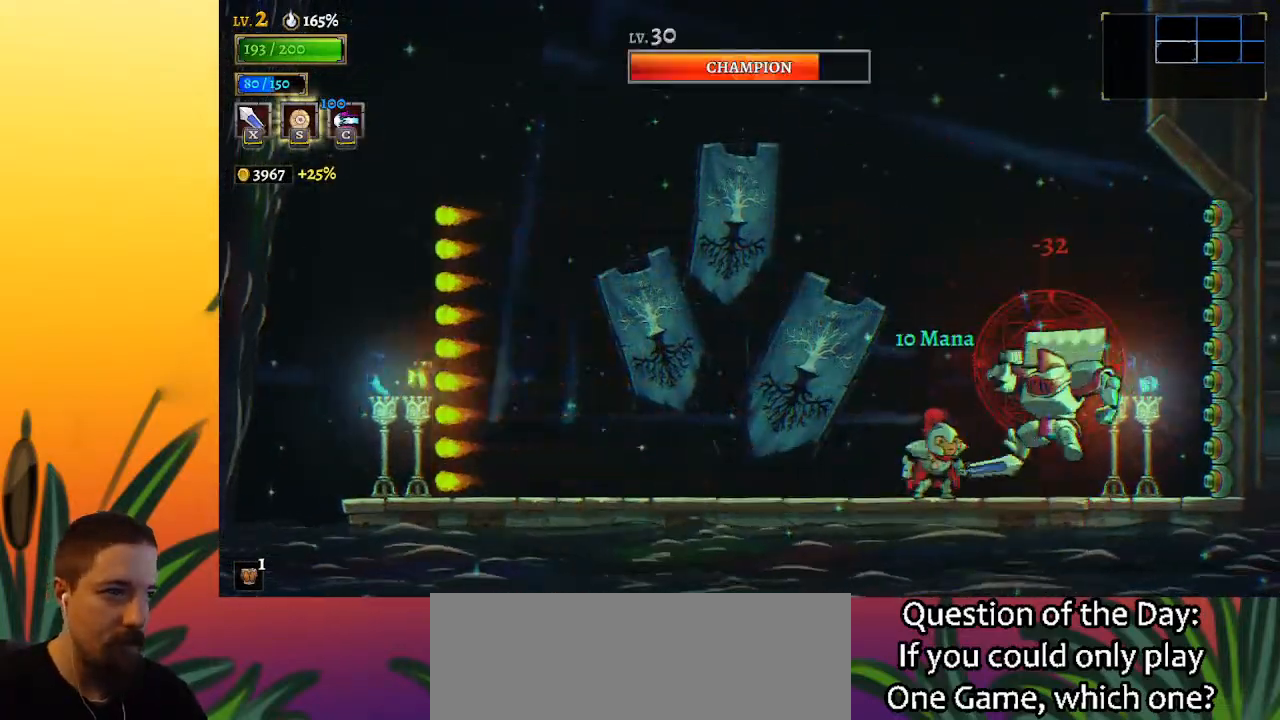
Gameplay with keyboard; each line is a JSON object with the keys held at the frame after it. "events" lists presses ("down") and releases ("up") of "a", "c", "d", "down", "left", "right", "s", "up", "x" and "z" between this image and that frame as [ms after this image, input, new state], when the widget could be followed in between. No other keys are recorded. Mouse input is not recorded.
{"keys": ["x"], "events": [[150, "x", "up"], [433, "x", "down"]]}
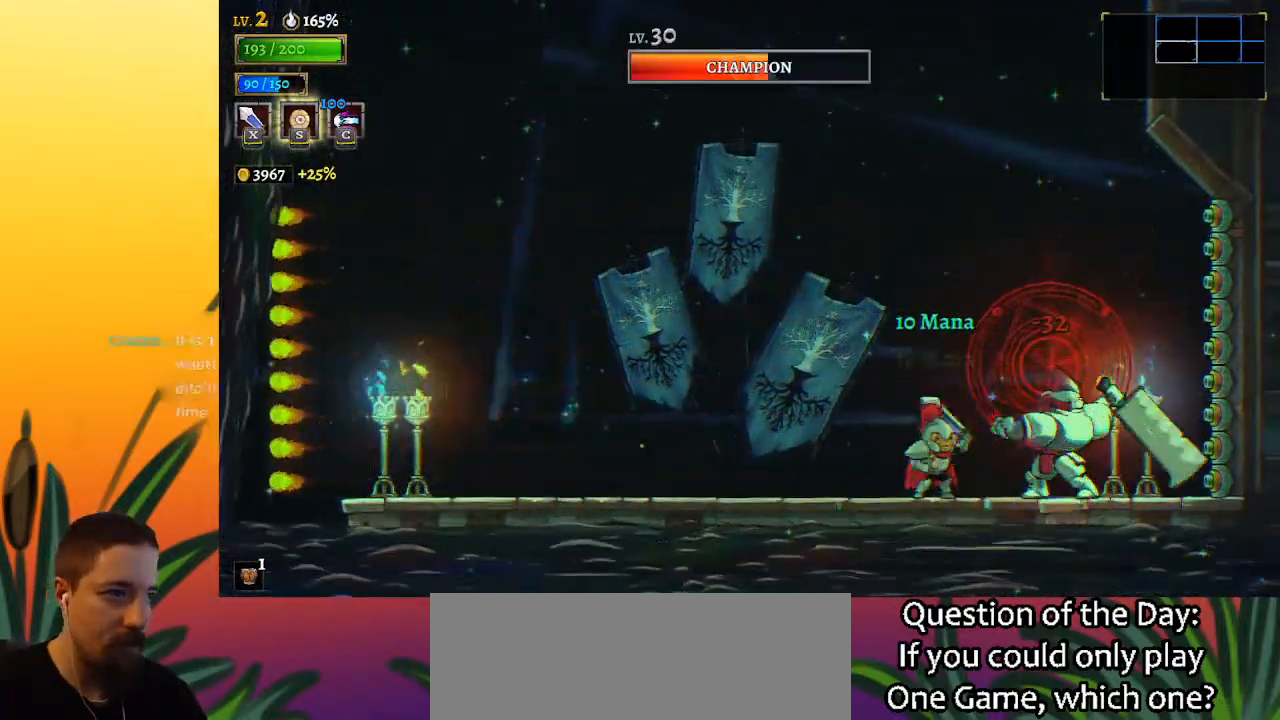
{"keys": ["left", "z"], "events": [[67, "x", "up"], [217, "left", "down"], [267, "z", "down"]]}
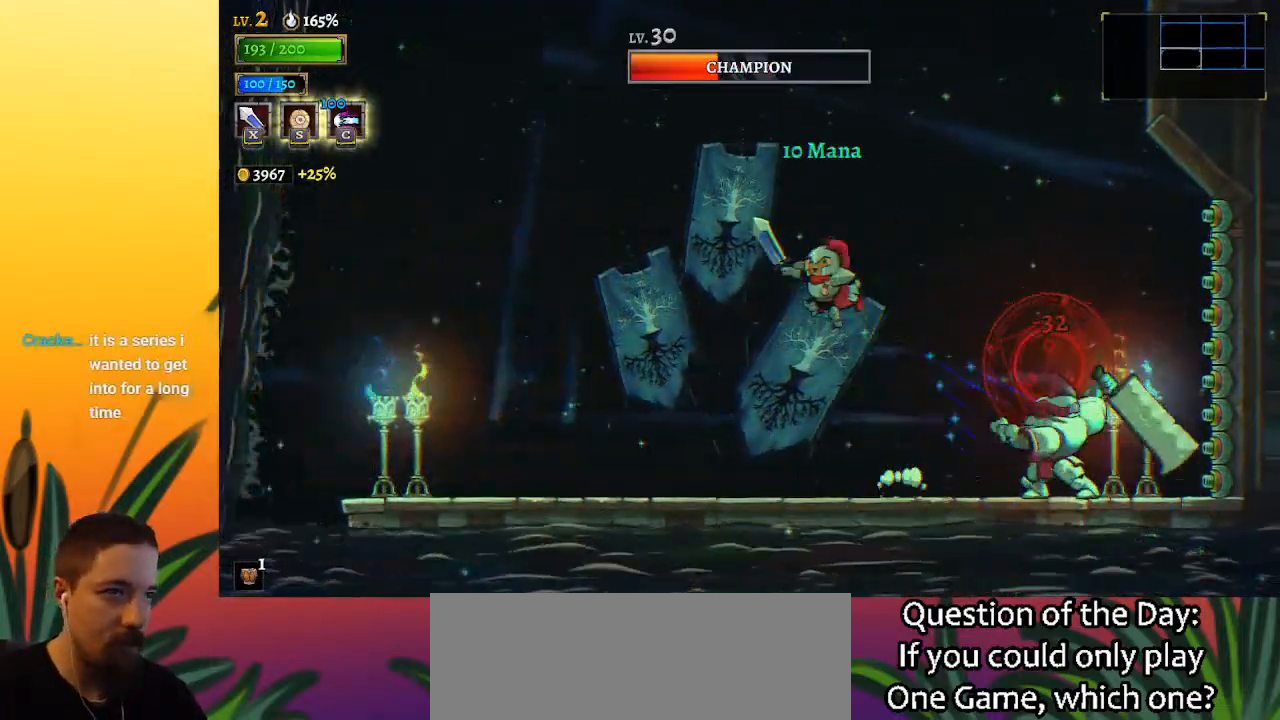
{"keys": [], "events": [[100, "left", "up"], [100, "z", "up"], [183, "right", "down"], [333, "x", "down"], [383, "right", "up"], [433, "x", "up"]]}
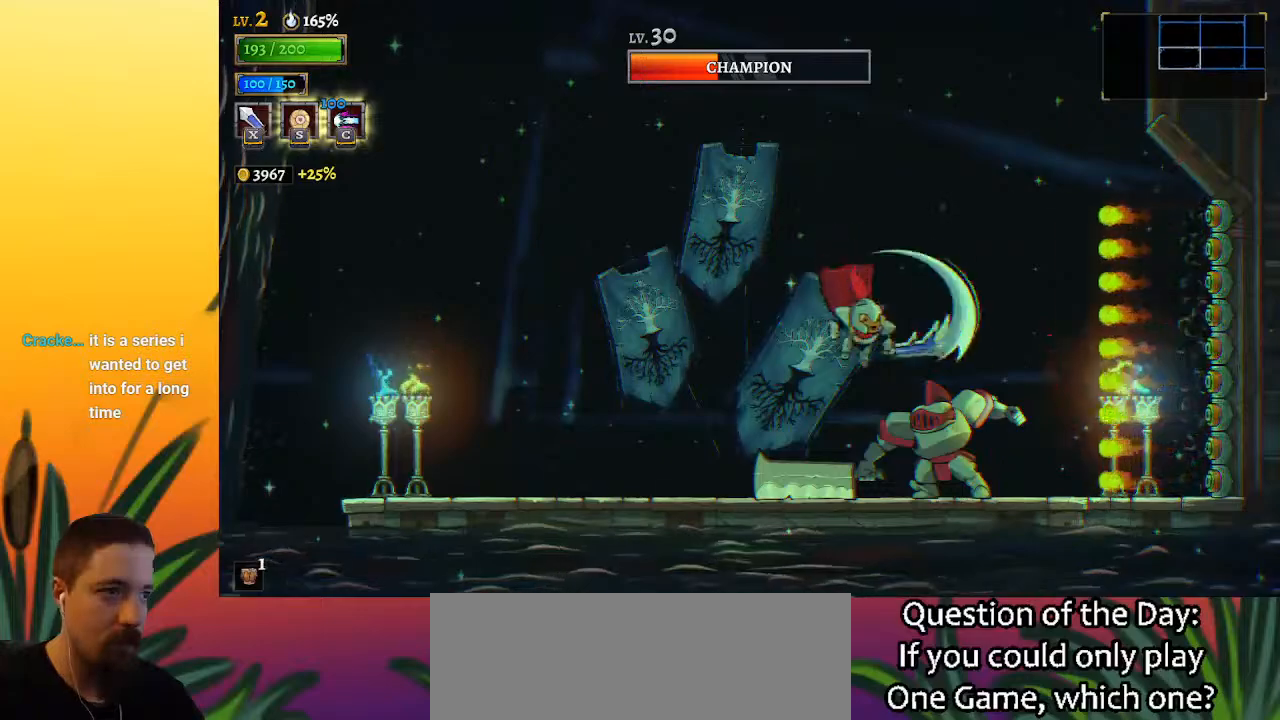
{"keys": ["left"], "events": [[17, "left", "down"], [200, "left", "up"], [250, "right", "down"], [350, "x", "down"], [400, "right", "up"], [450, "left", "down"], [450, "x", "up"]]}
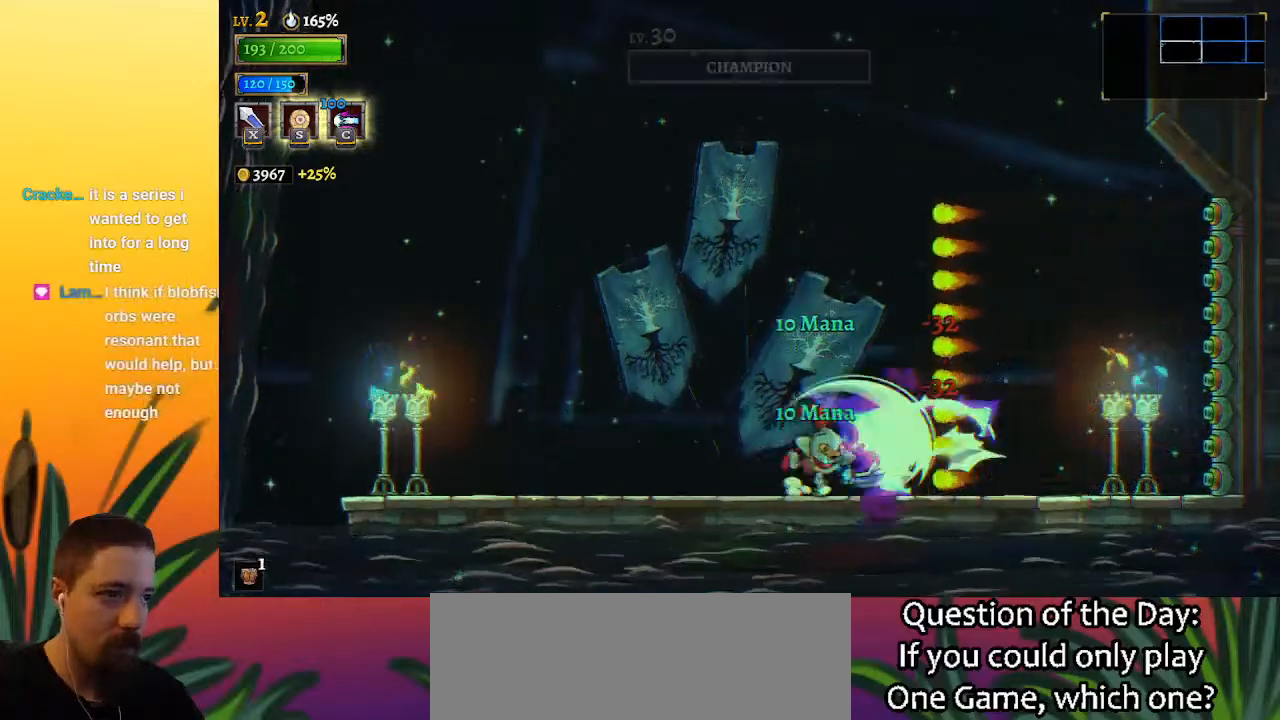
{"keys": ["right", "z"], "events": [[33, "z", "down"], [367, "z", "up"], [417, "left", "up"], [467, "z", "down"], [500, "right", "down"]]}
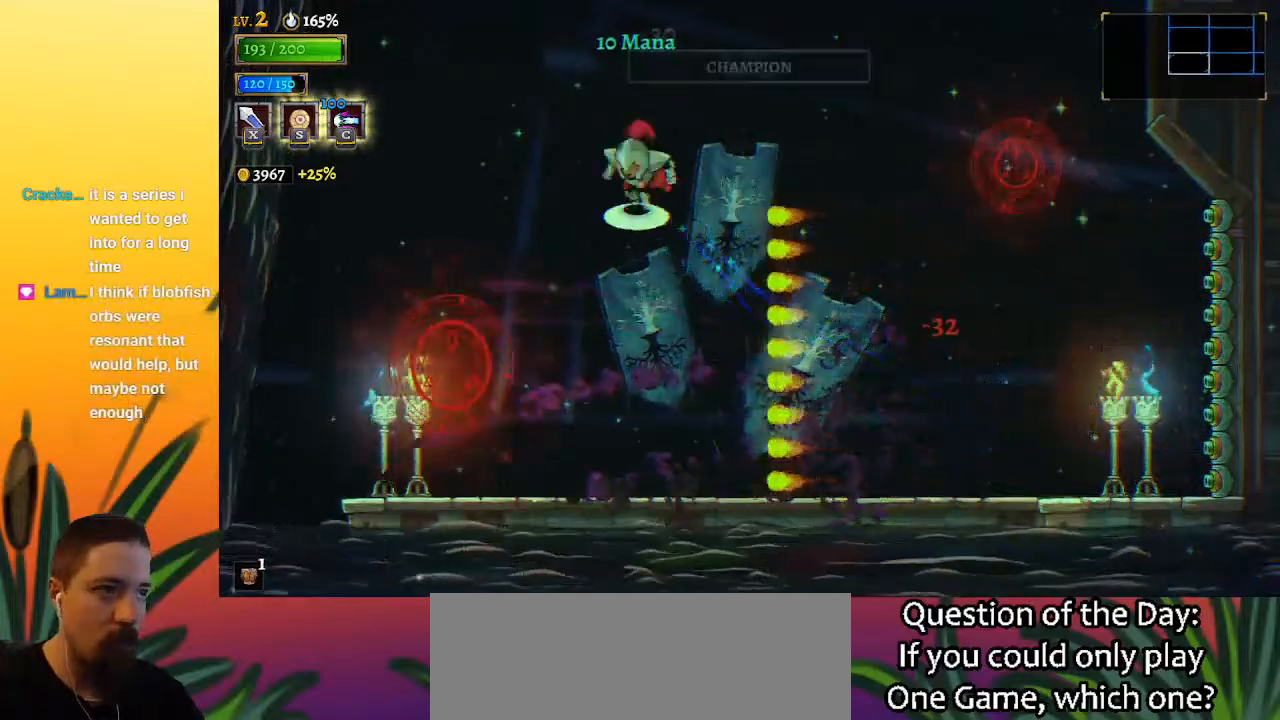
{"keys": ["right", "z"], "events": []}
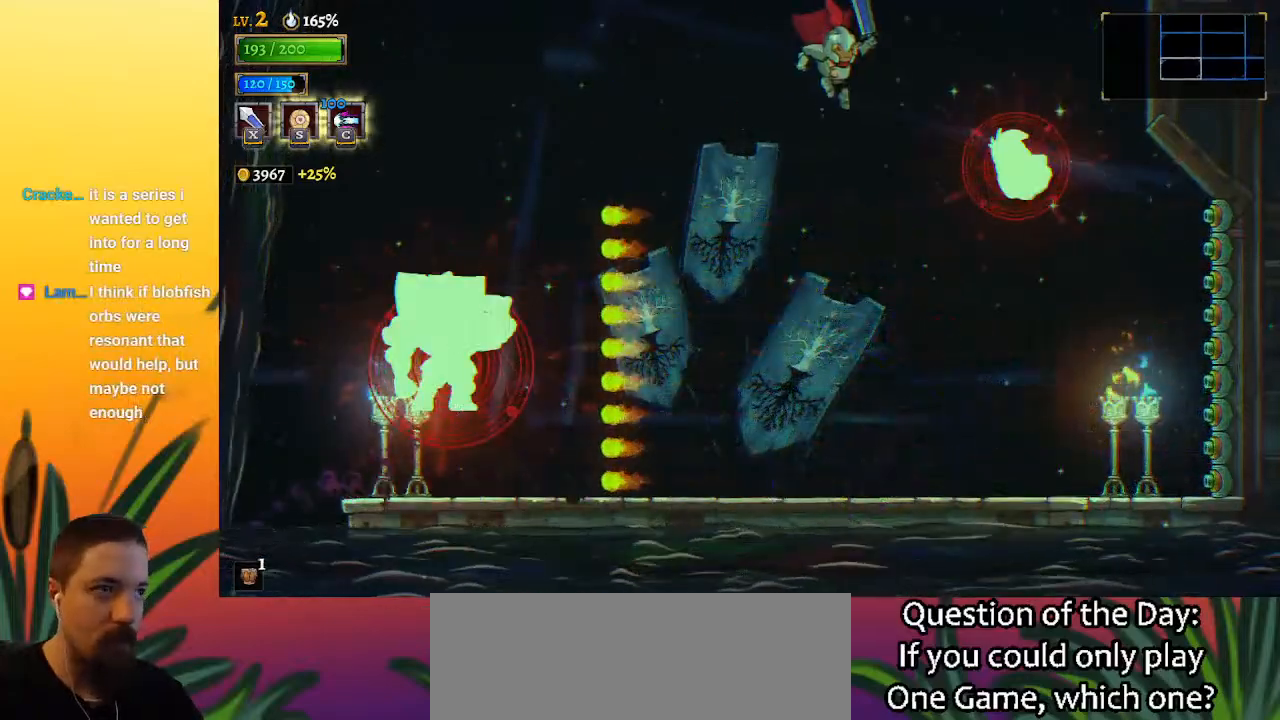
{"keys": [], "events": [[33, "x", "down"], [33, "z", "up"], [117, "right", "up"], [167, "x", "up"], [217, "c", "down"], [317, "c", "up"]]}
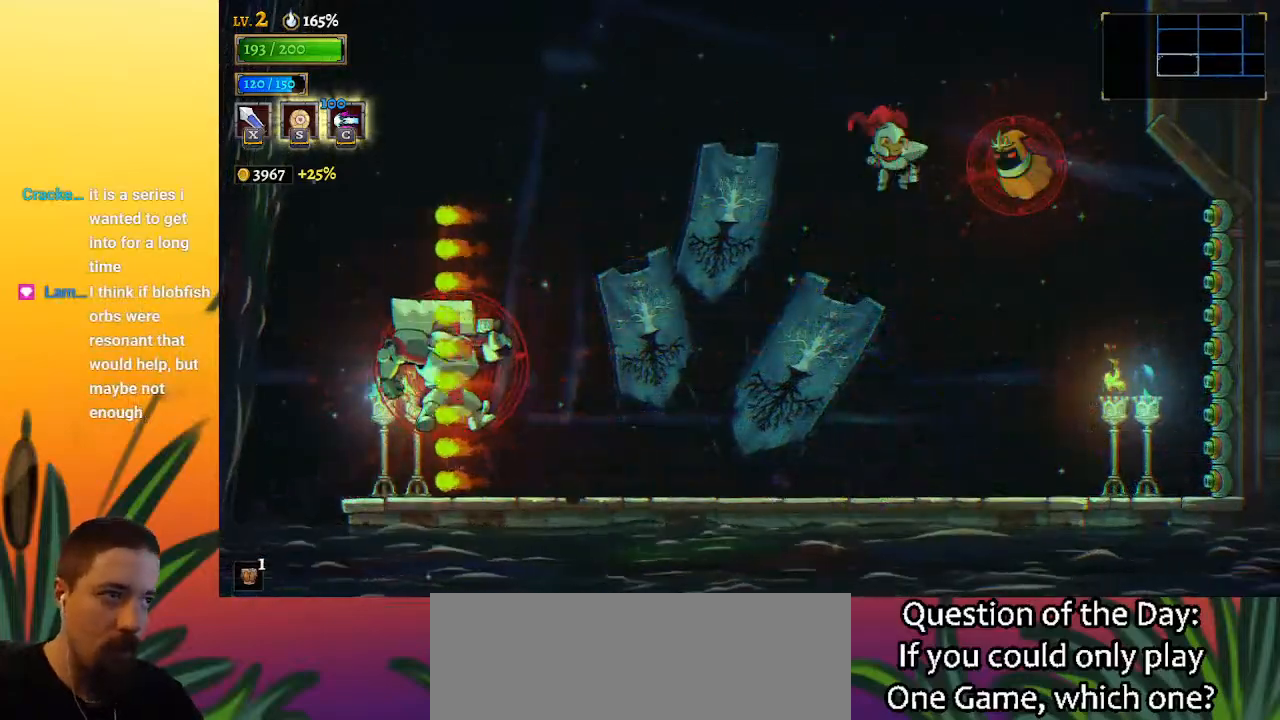
{"keys": [], "events": []}
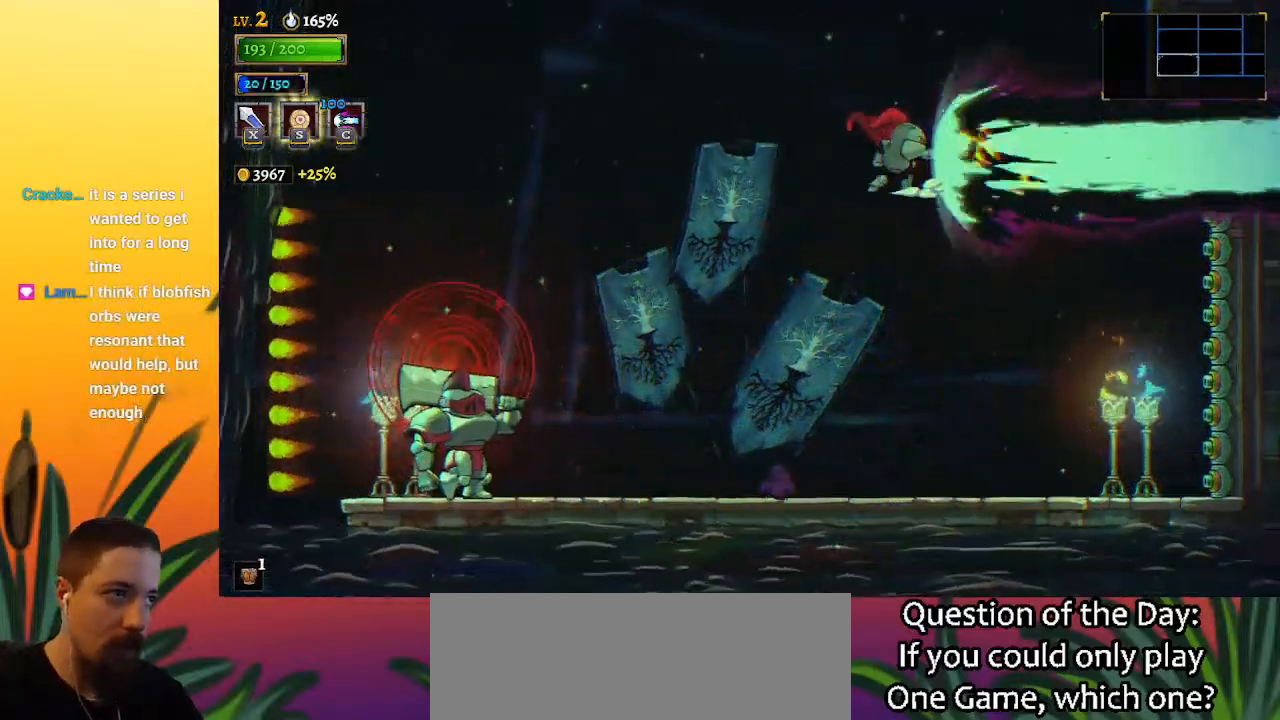
{"keys": [], "events": []}
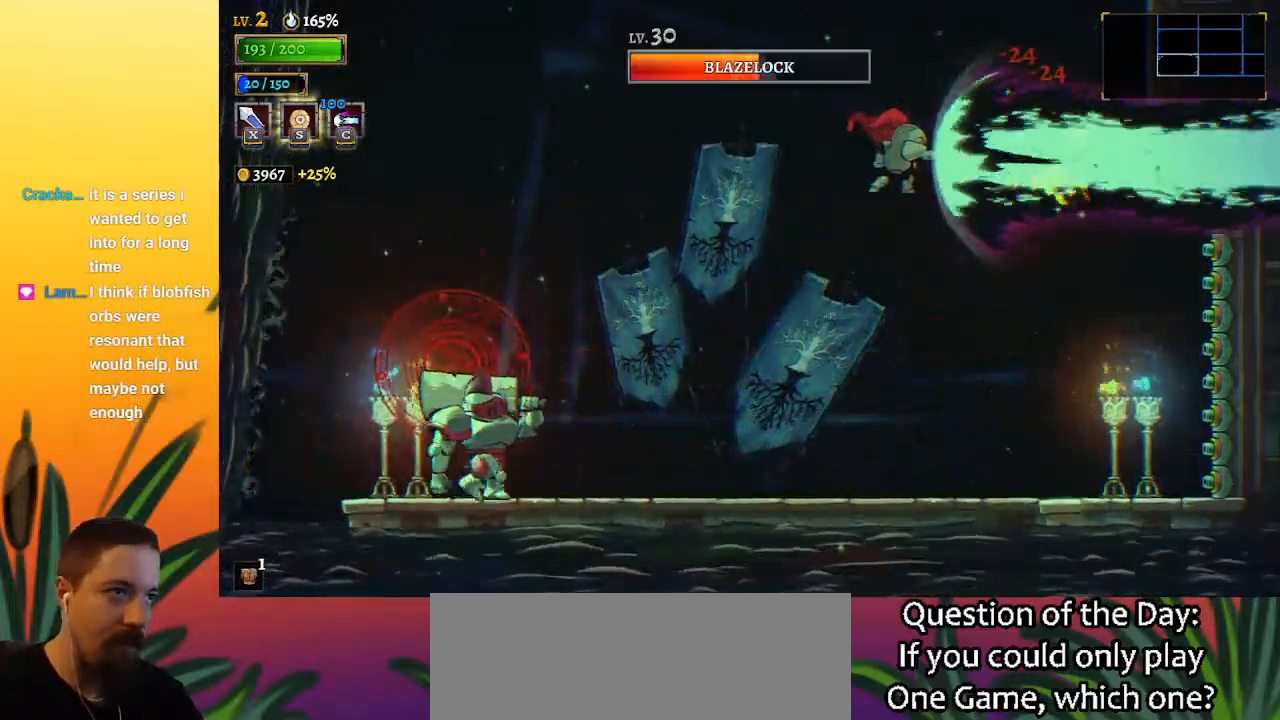
{"keys": [], "events": []}
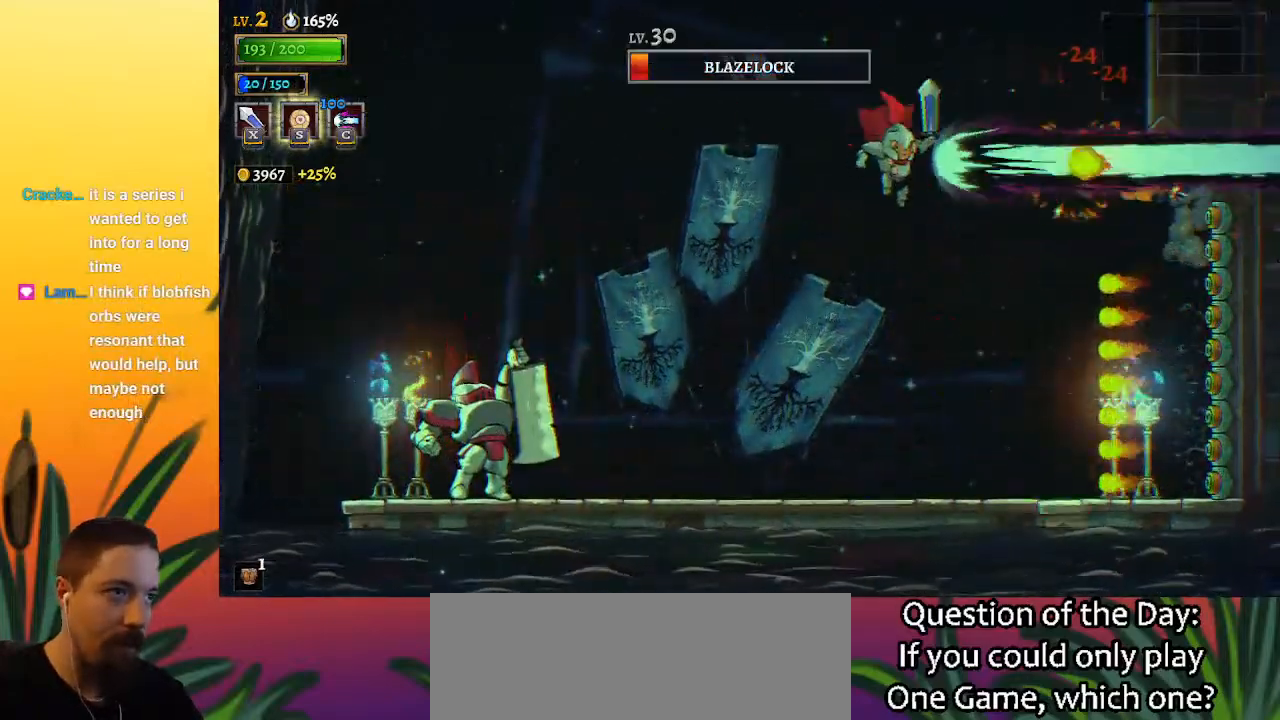
{"keys": ["left"], "events": [[50, "left", "down"], [317, "left", "up"], [467, "left", "down"]]}
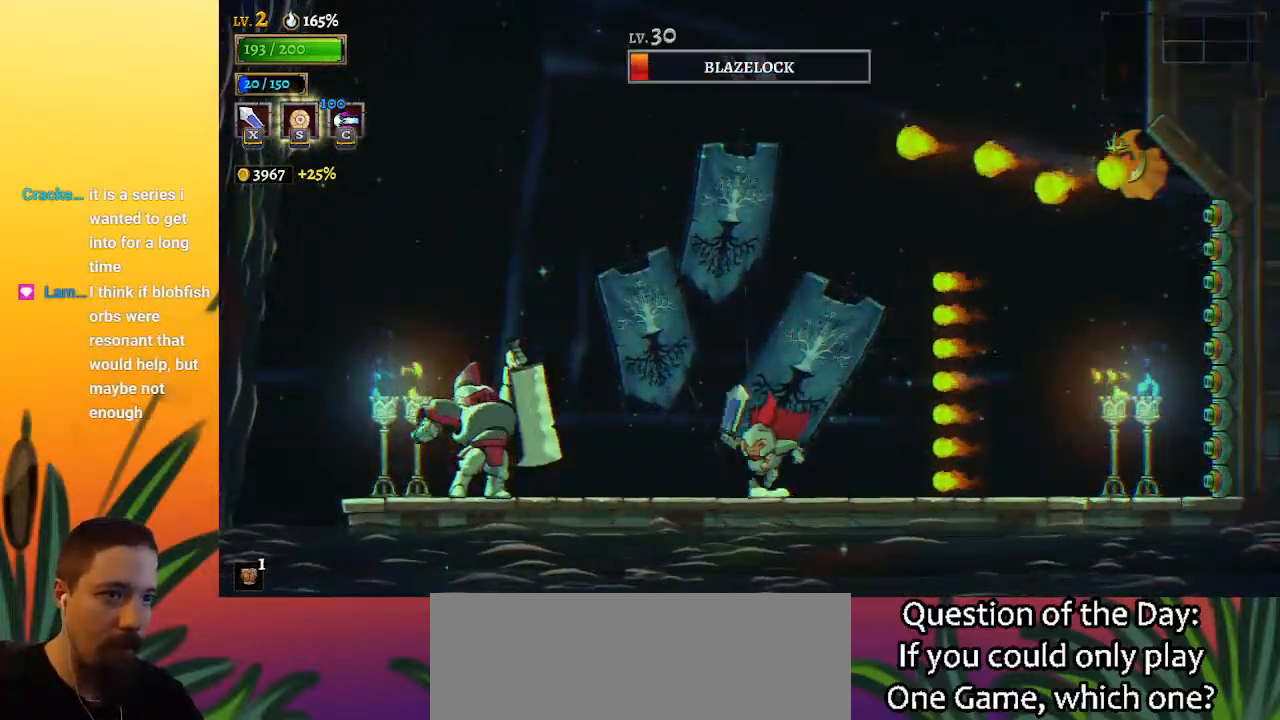
{"keys": ["left"], "events": [[17, "z", "down"], [433, "z", "up"]]}
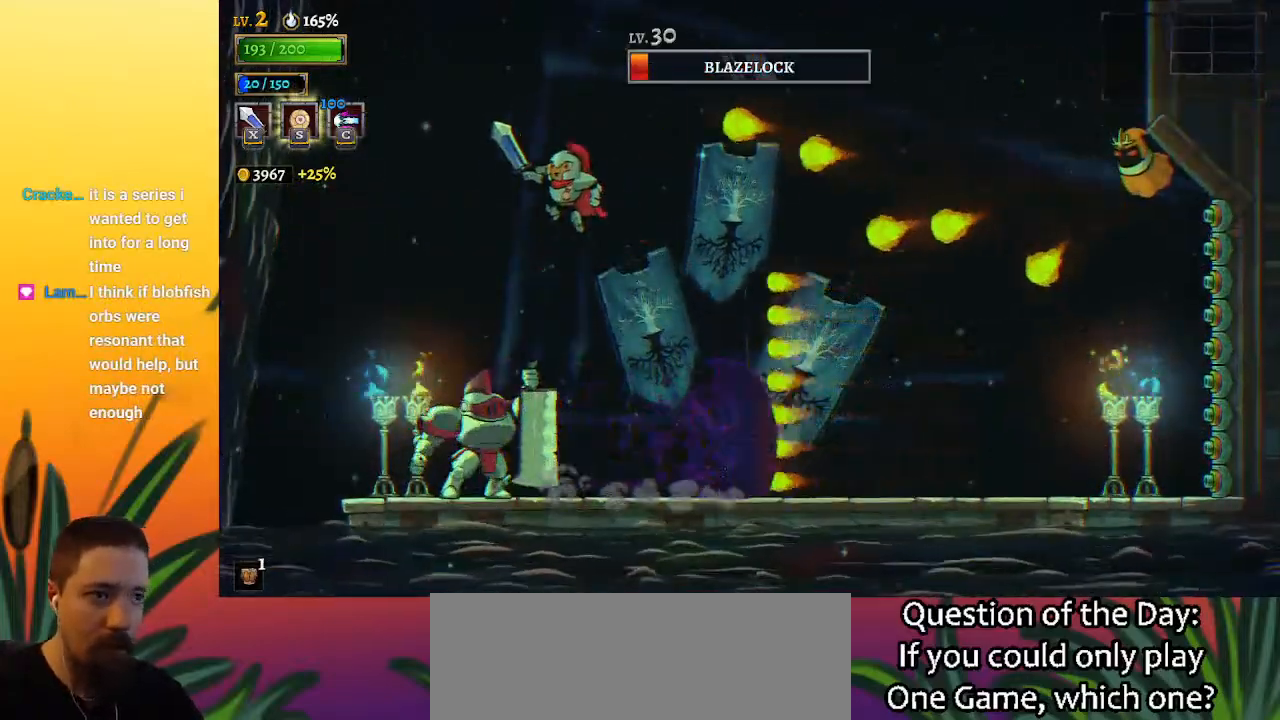
{"keys": [], "events": [[117, "left", "up"], [350, "d", "down"], [400, "s", "down"], [450, "s", "up"], [500, "d", "up"]]}
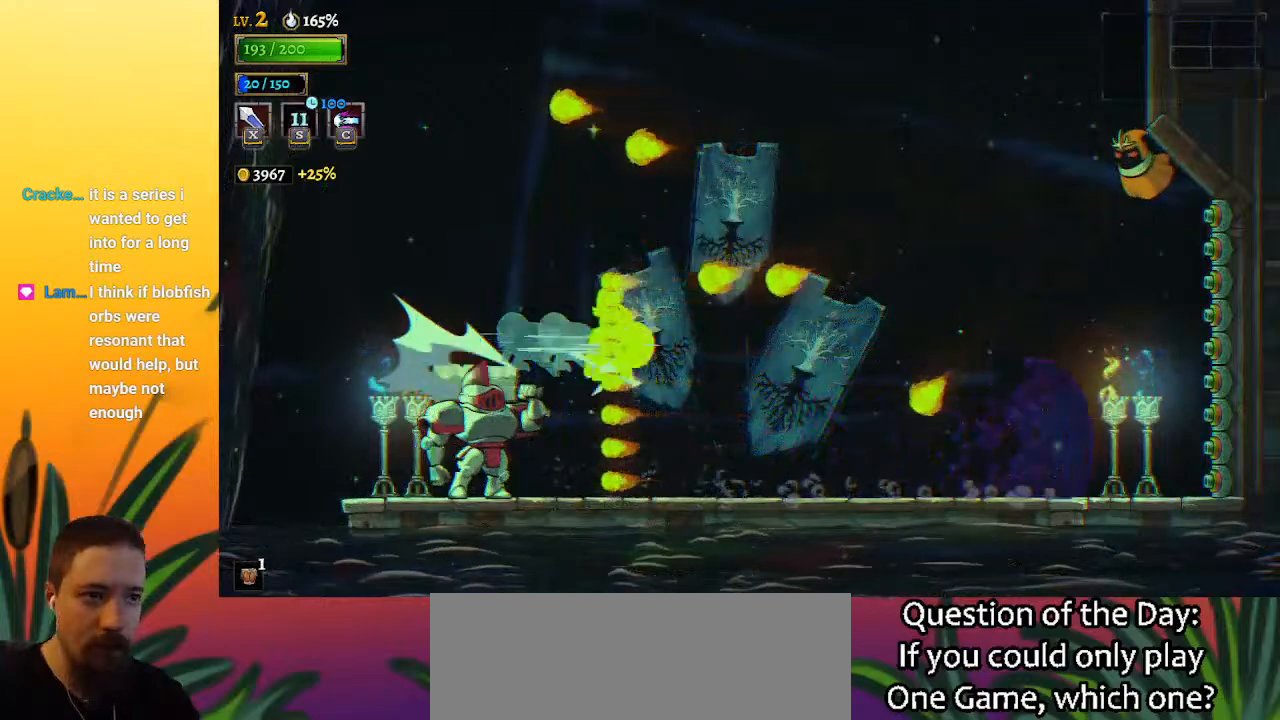
{"keys": ["left"], "events": [[183, "left", "down"]]}
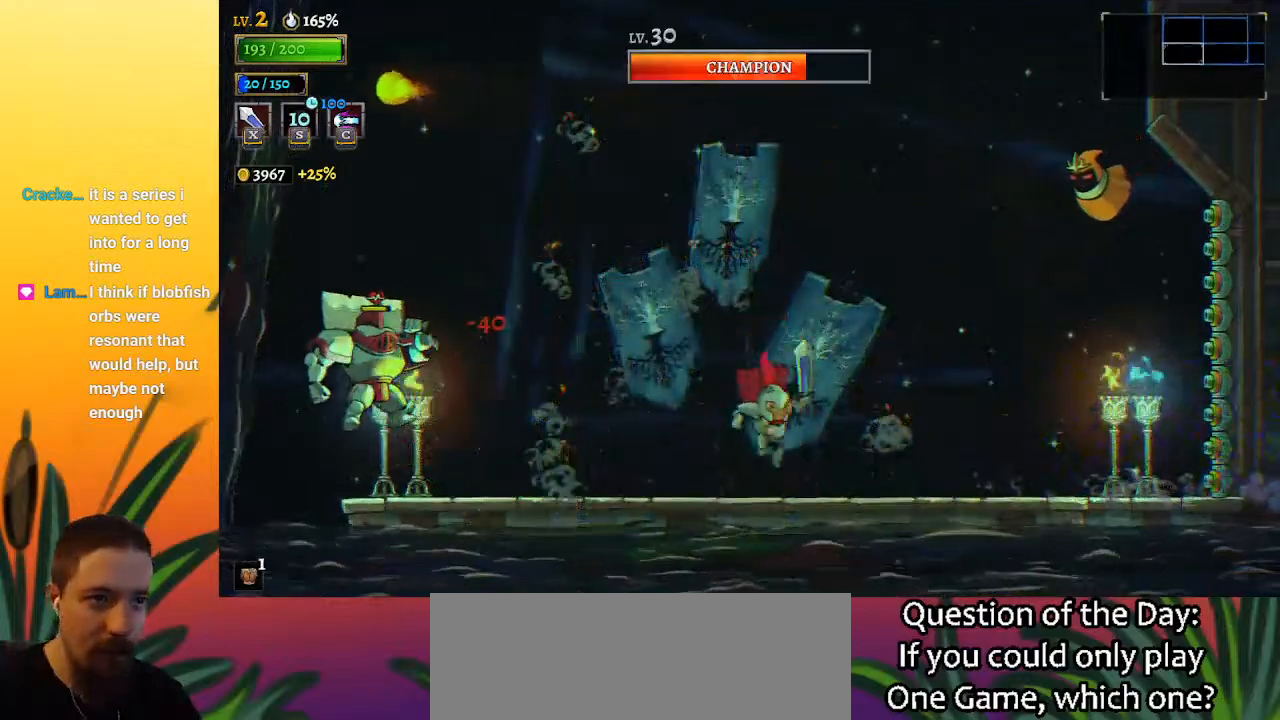
{"keys": ["left", "x"], "events": [[483, "x", "down"]]}
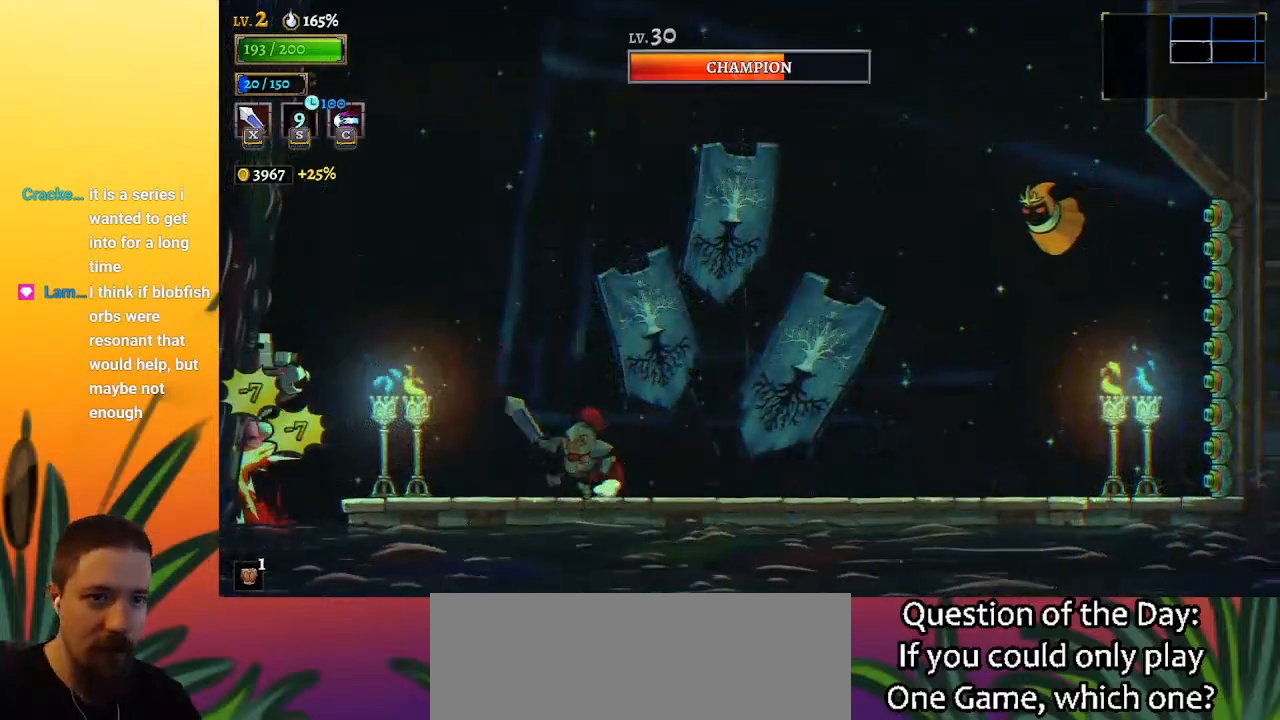
{"keys": ["x"], "events": [[217, "x", "up"], [450, "left", "up"], [483, "x", "down"]]}
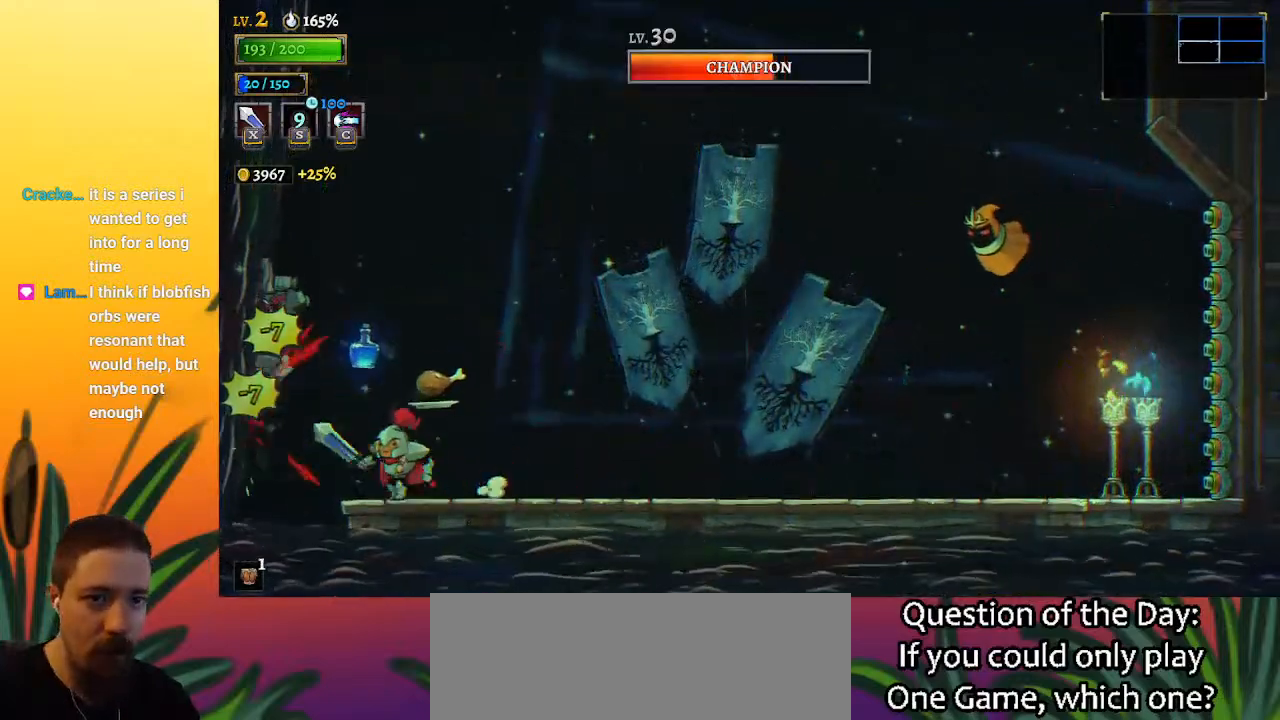
{"keys": ["x"], "events": [[83, "x", "up"], [133, "left", "down"], [183, "left", "up"], [500, "x", "down"]]}
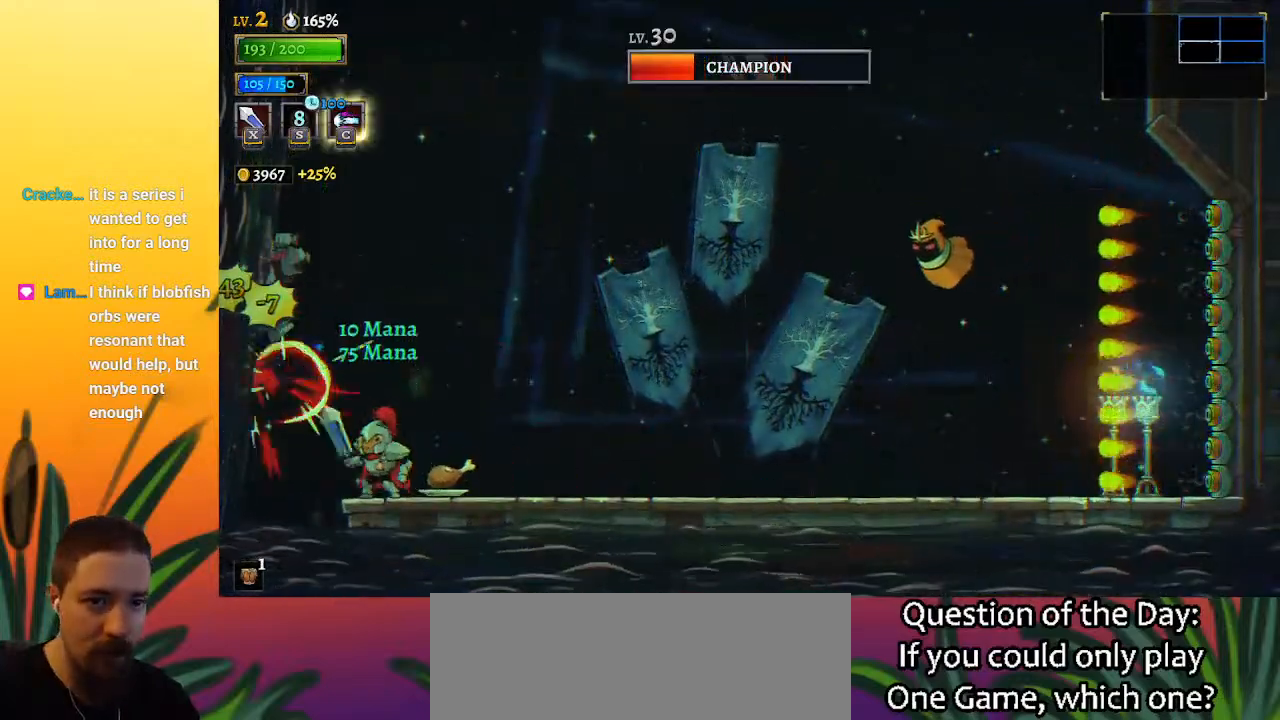
{"keys": [], "events": [[50, "x", "up"], [100, "right", "down"], [400, "right", "up"]]}
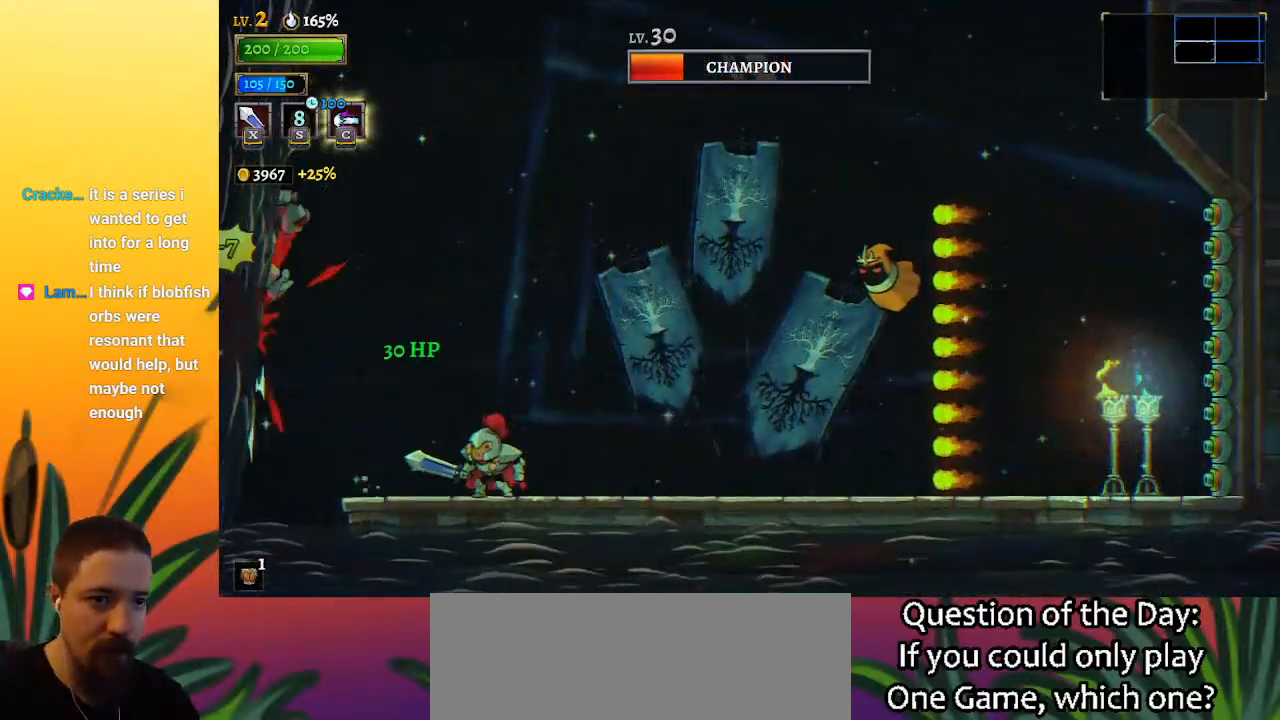
{"keys": ["z"], "events": [[183, "right", "down"], [333, "right", "up"], [333, "z", "down"]]}
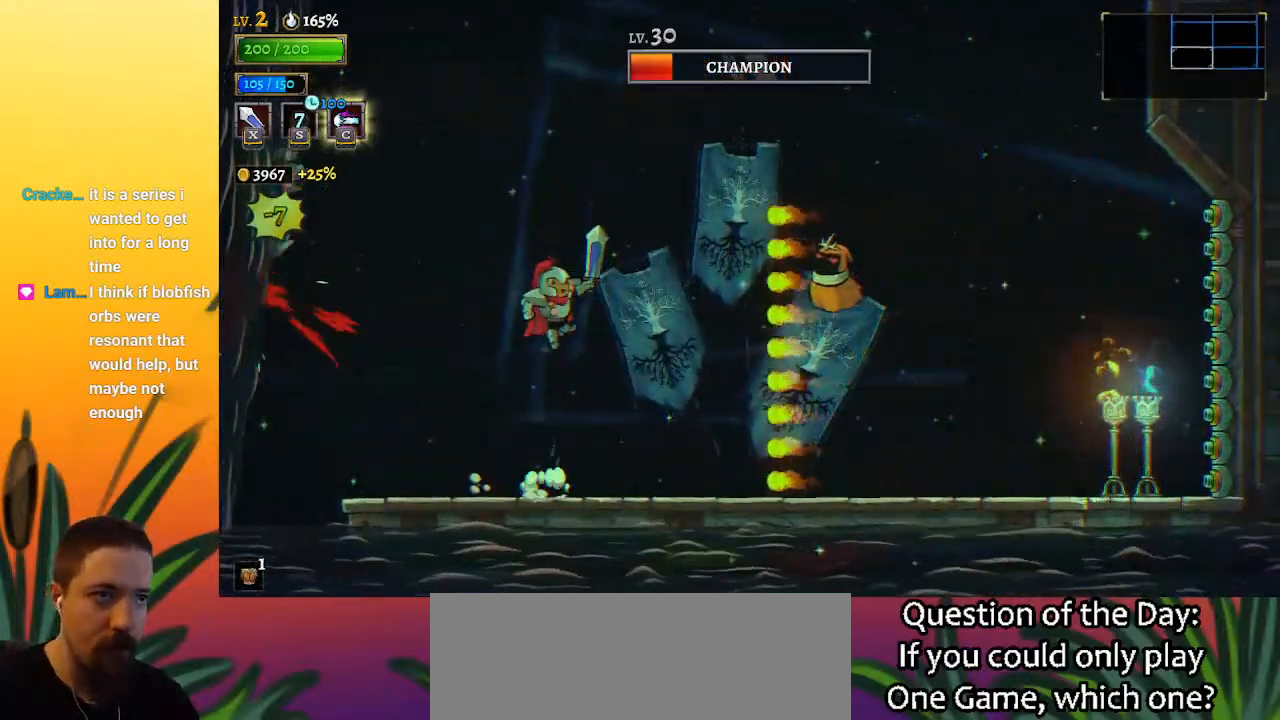
{"keys": ["right"], "events": [[117, "z", "up"], [167, "z", "down"], [317, "right", "down"], [417, "z", "up"]]}
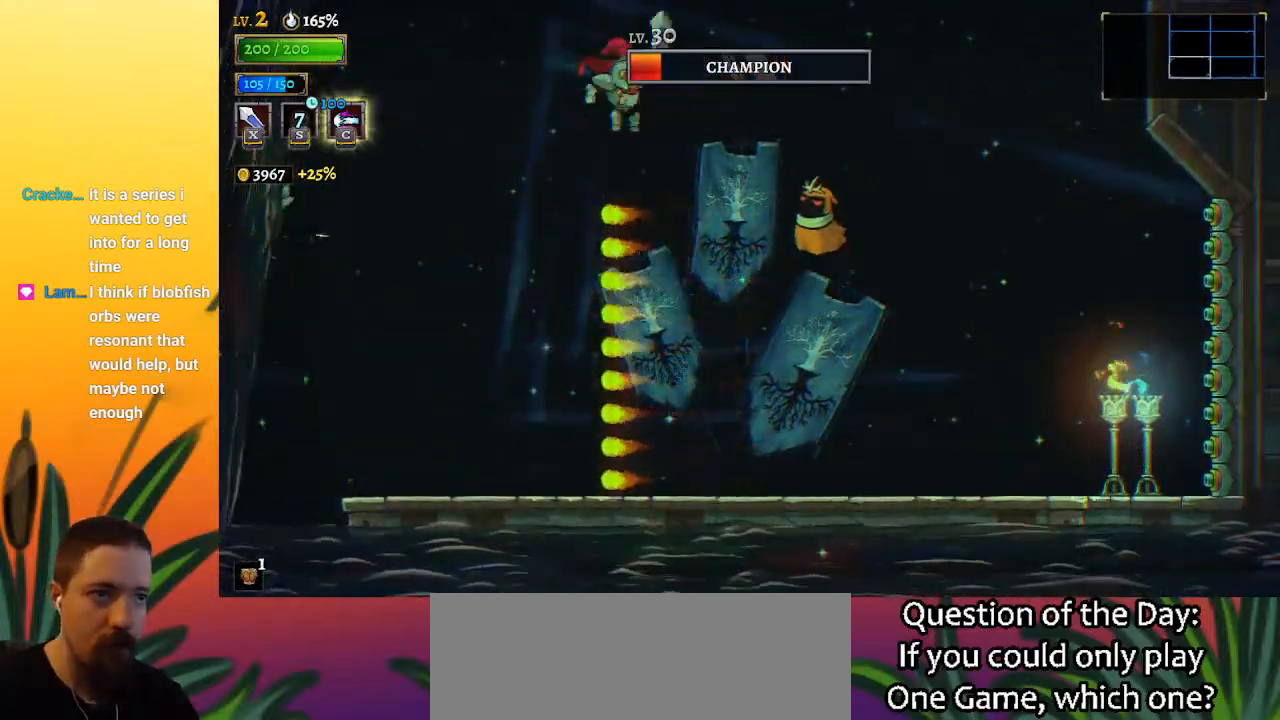
{"keys": [], "events": [[17, "x", "down"], [150, "x", "up"], [350, "right", "up"]]}
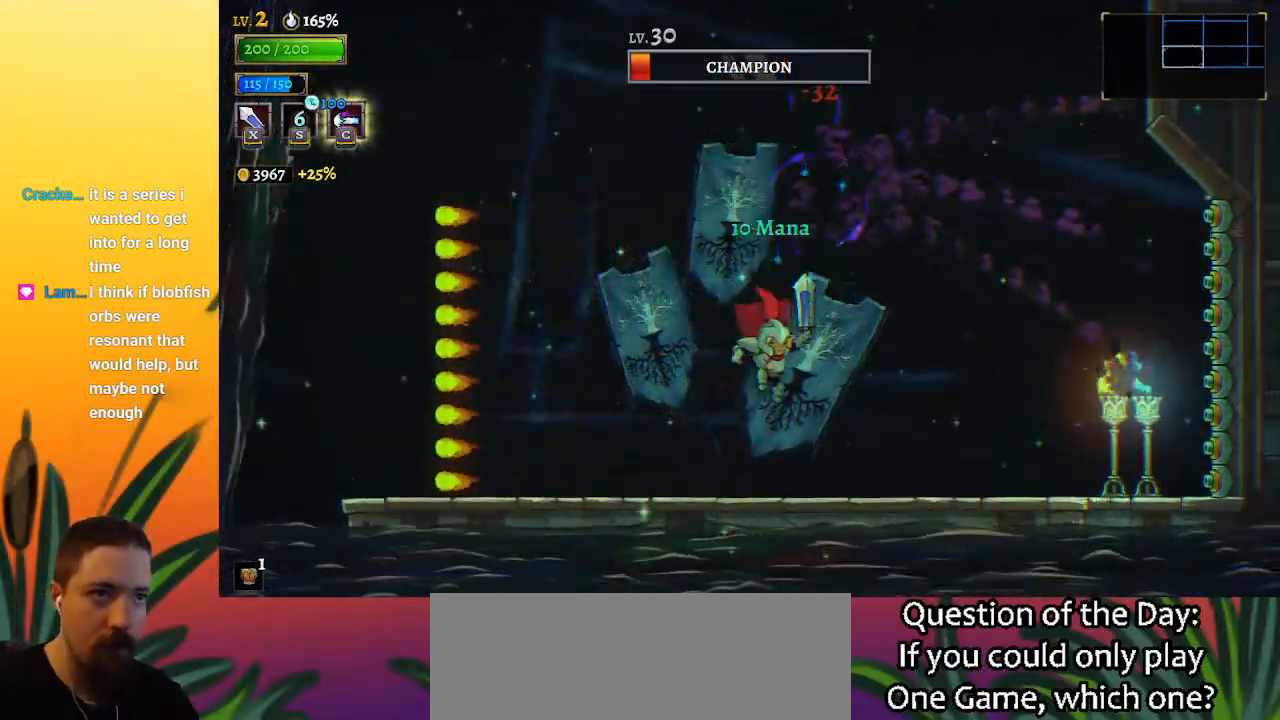
{"keys": ["left"], "events": [[167, "left", "down"]]}
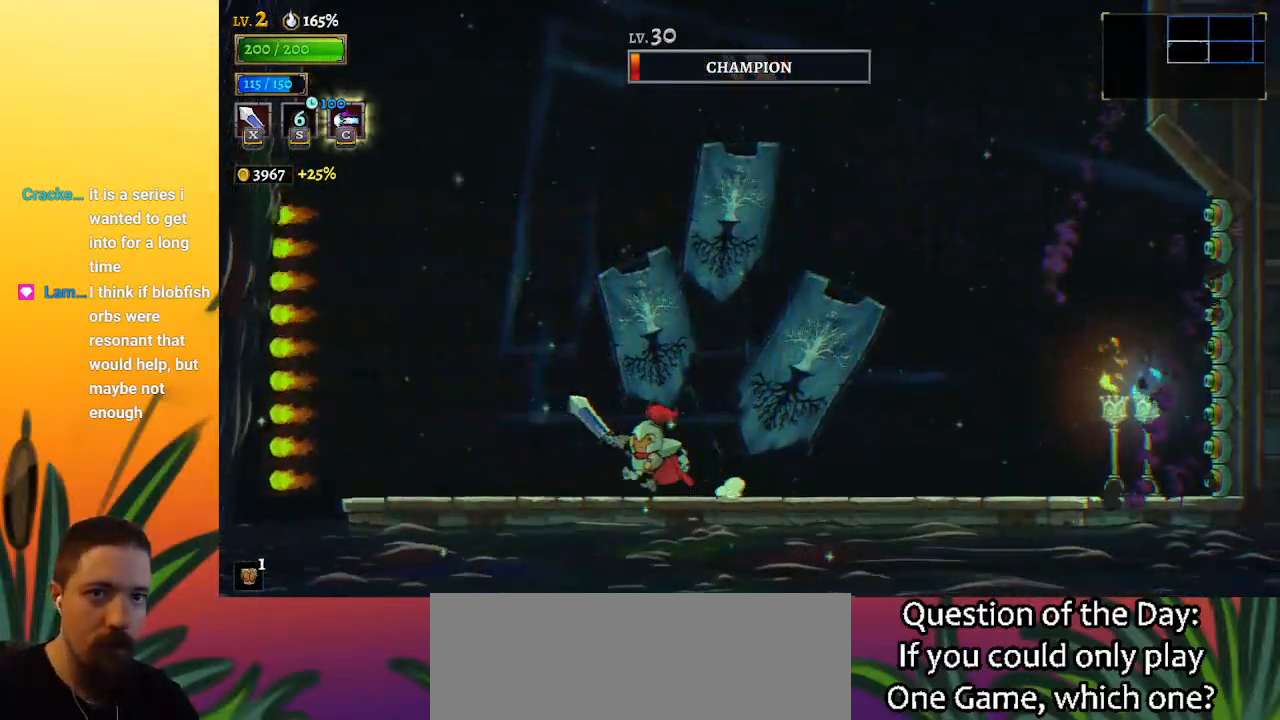
{"keys": ["left"], "events": [[283, "z", "down"], [417, "z", "up"]]}
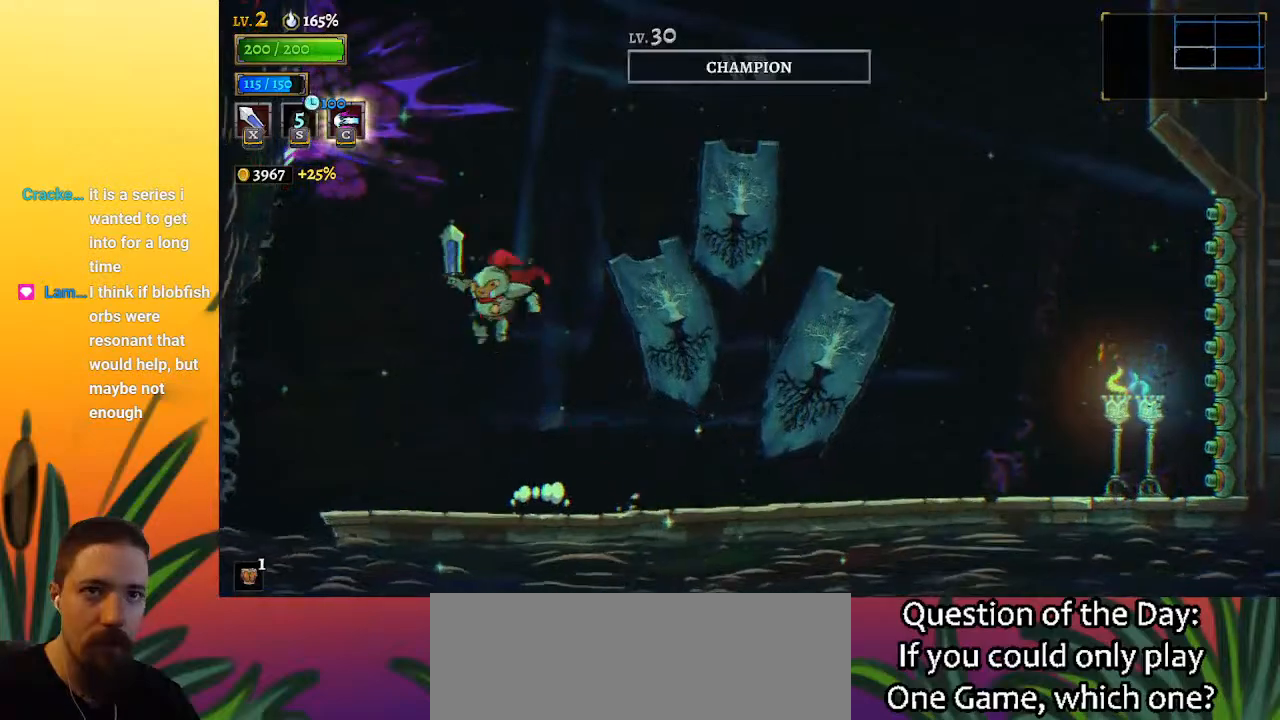
{"keys": [], "events": [[17, "z", "down"], [67, "left", "up"], [300, "z", "up"]]}
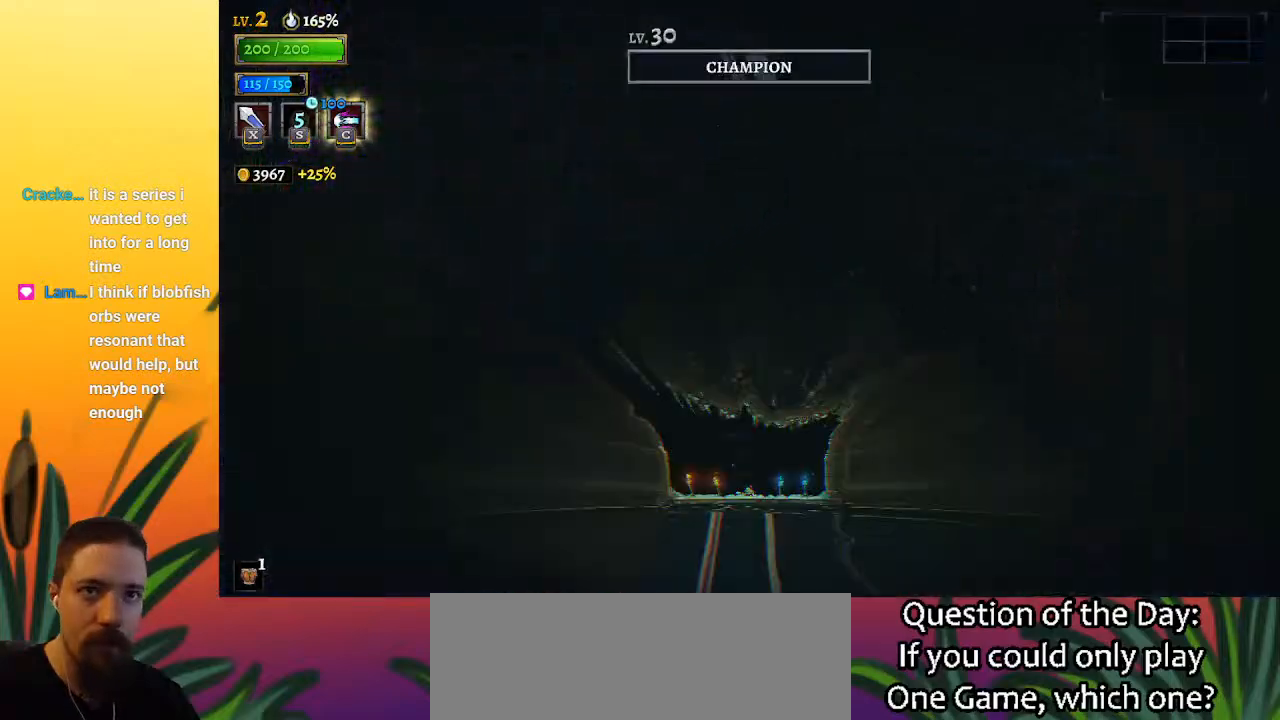
{"keys": [], "events": []}
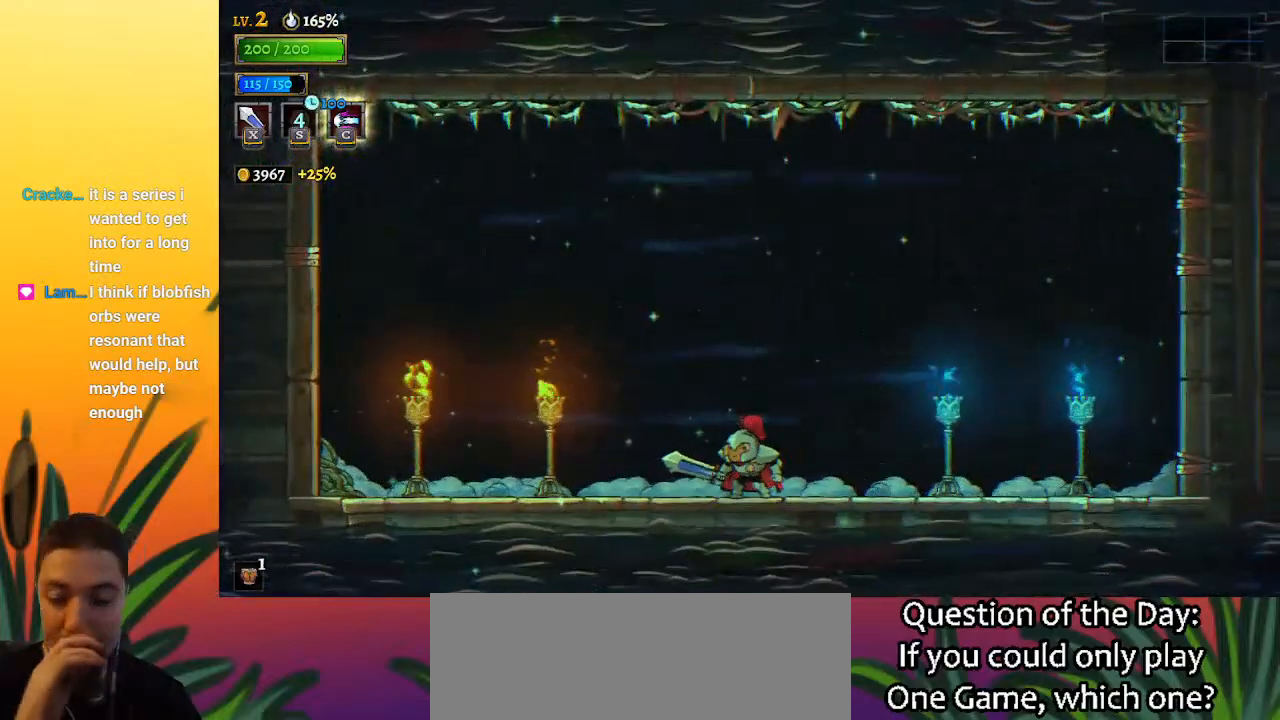
{"keys": [], "events": []}
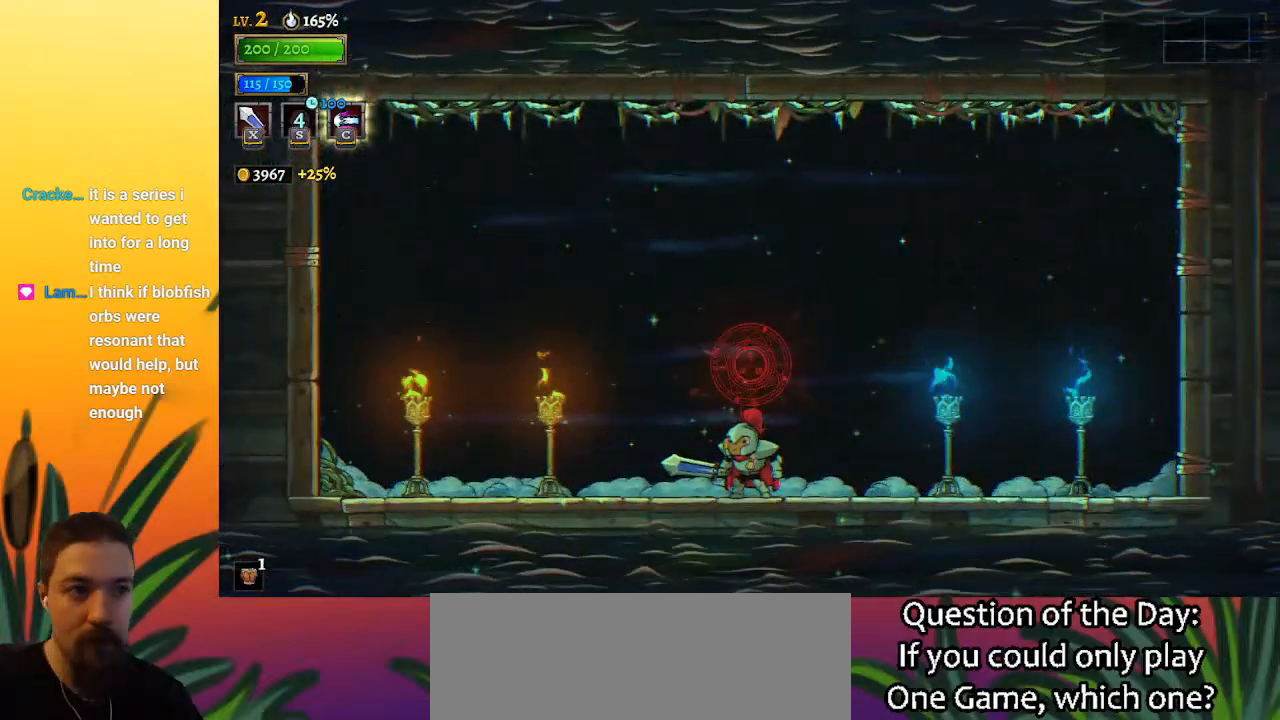
{"keys": ["left"], "events": [[100, "right", "down"], [433, "right", "up"], [483, "left", "down"]]}
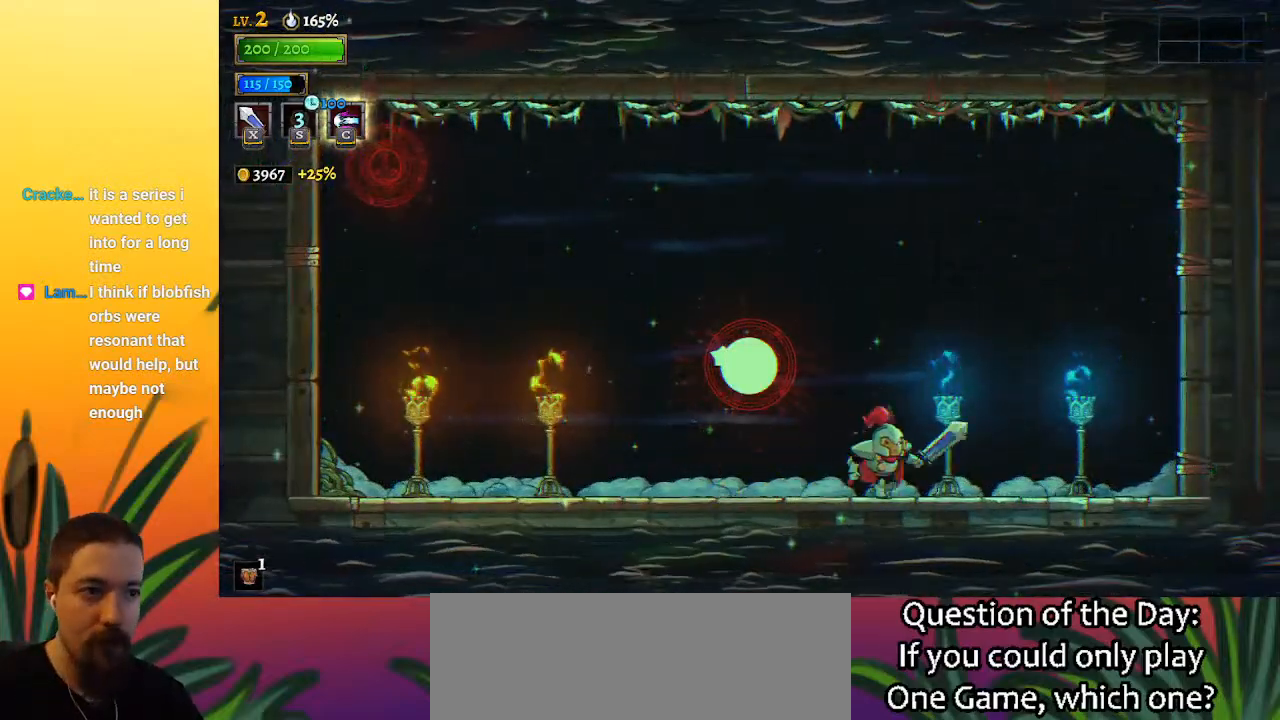
{"keys": [], "events": [[117, "left", "up"], [167, "x", "down"], [350, "x", "up"]]}
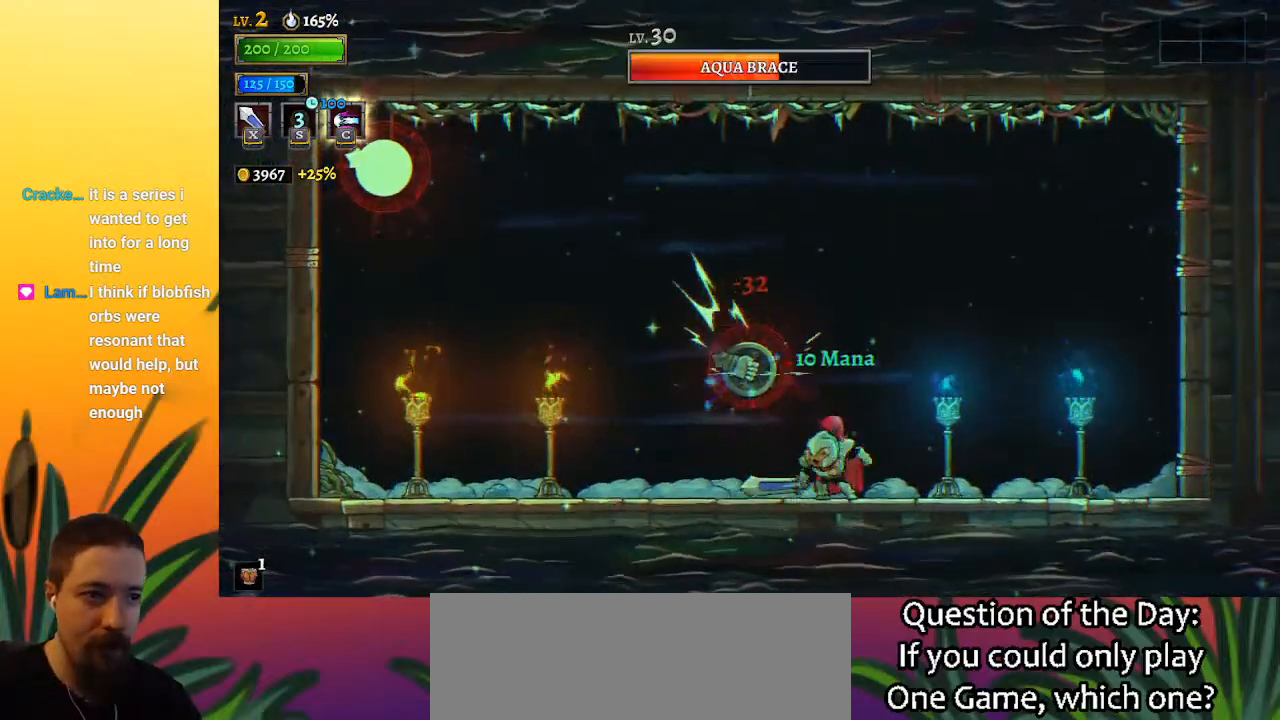
{"keys": ["left"], "events": [[133, "x", "down"], [283, "x", "up"], [467, "left", "down"]]}
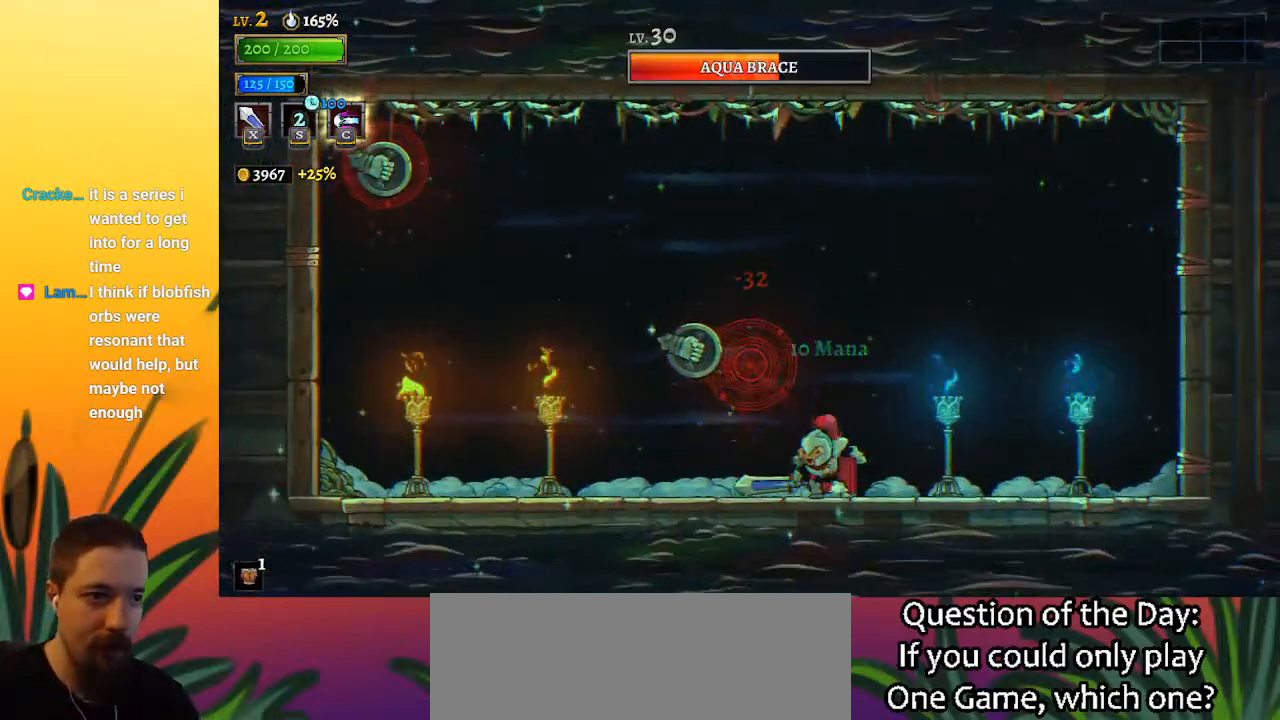
{"keys": [], "events": [[117, "z", "down"], [167, "x", "down"], [200, "left", "up"], [250, "x", "up"], [250, "z", "up"]]}
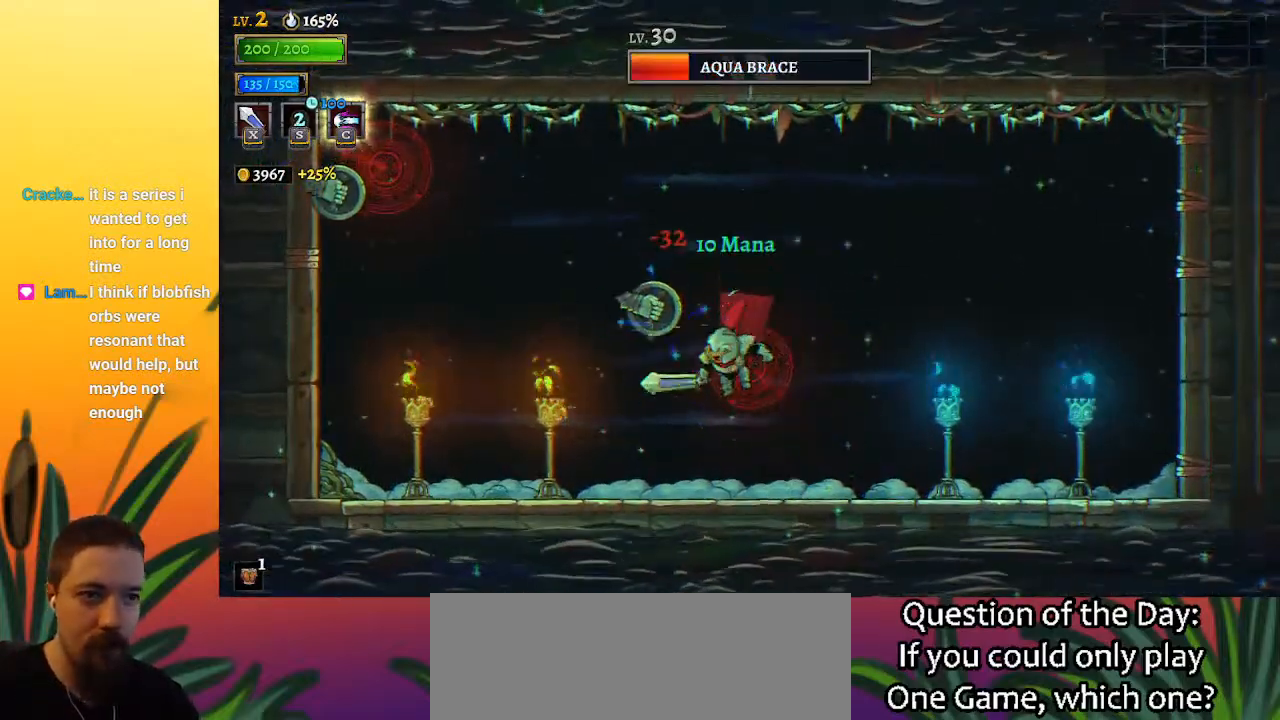
{"keys": ["left"], "events": [[267, "z", "down"], [317, "x", "down"], [367, "x", "up"], [400, "z", "up"], [500, "left", "down"]]}